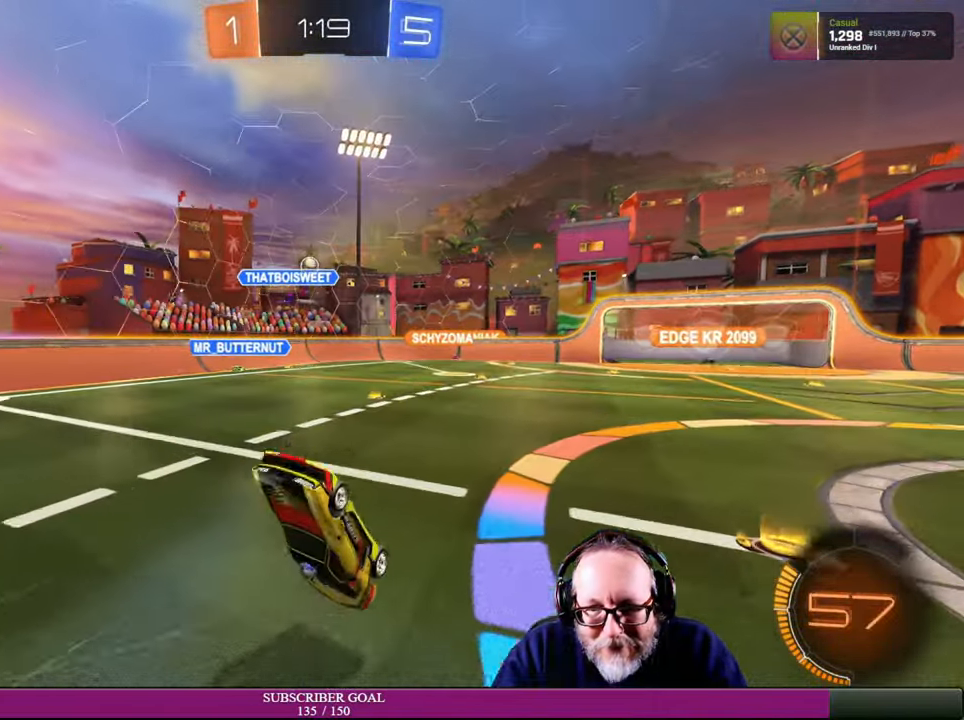
Gameplay with a controller (PlayStation layout); each line is a JSON object with the inputs held at the frame after it (dt_ms = milliseconds from this image to that frame). "events" lists button and stick changes between this image and that frame as [ms after this image, input, new state], when the widget could be followed in between. Not read: HOME R3 TOUCHPAD.
{"dt_ms": 500, "buttons": [], "left_stick": "right", "right_stick": "center", "events": [[433, "left_stick", "right"]]}
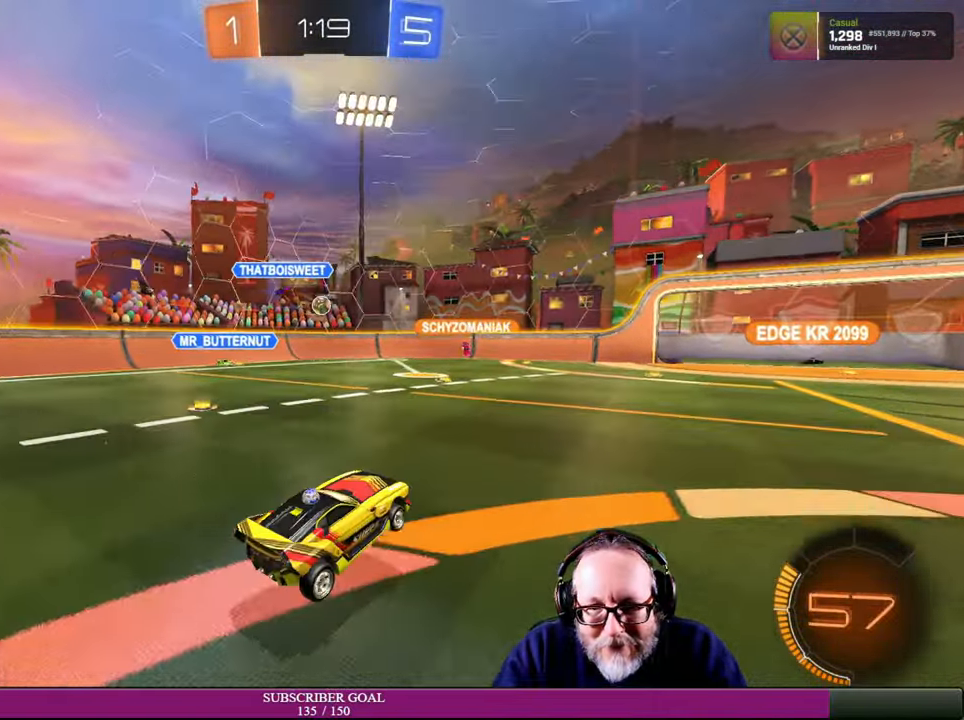
{"dt_ms": 500, "buttons": ["R2"], "left_stick": "right", "right_stick": "center", "events": [[33, "R2", "down"]]}
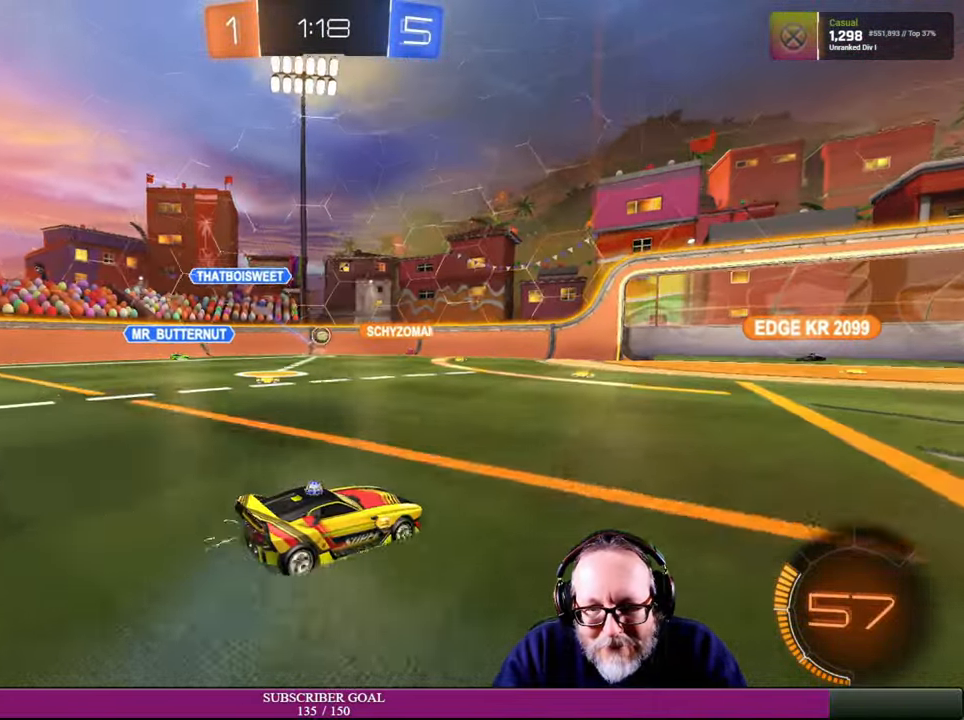
{"dt_ms": 500, "buttons": ["R2"], "left_stick": "right", "right_stick": "center", "events": [[250, "left_stick", "center"], [450, "left_stick", "right"]]}
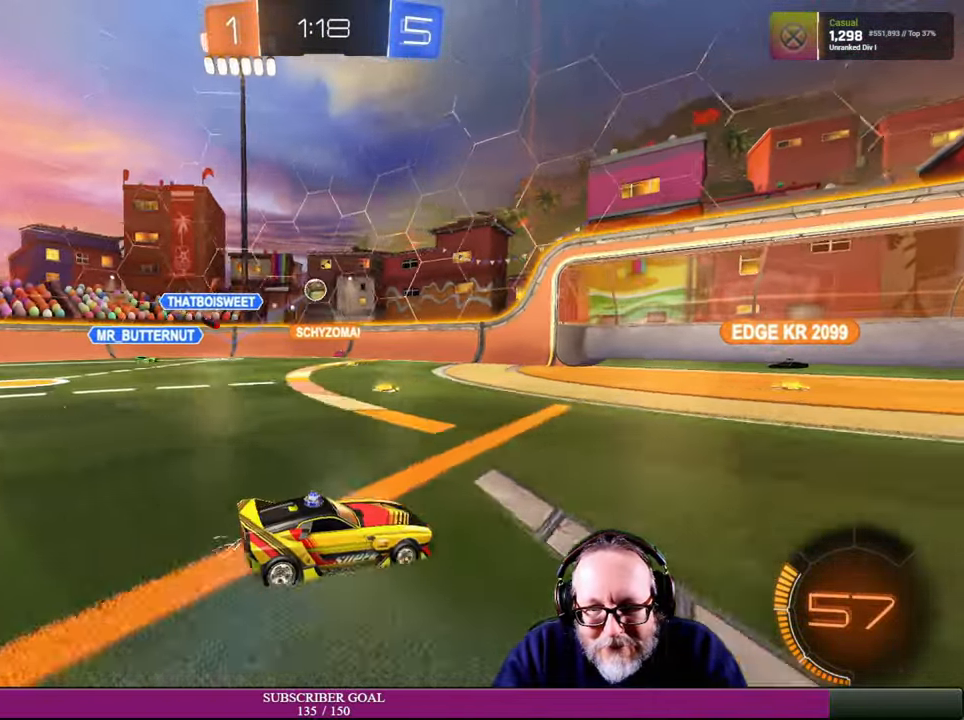
{"dt_ms": 500, "buttons": ["R2"], "left_stick": "right", "right_stick": "center", "events": []}
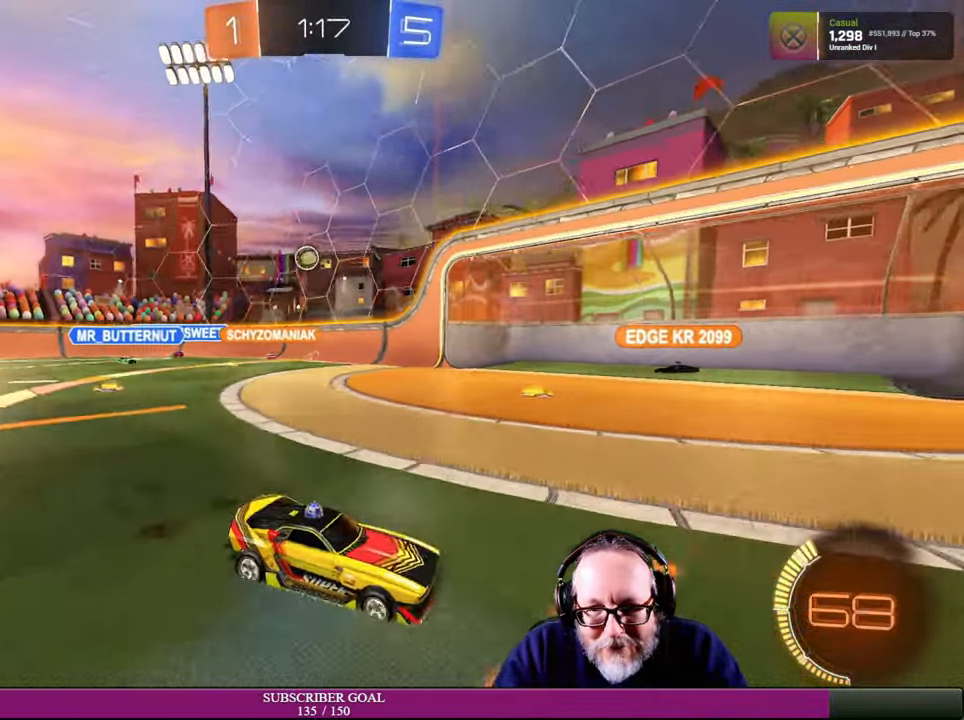
{"dt_ms": 500, "buttons": ["R2"], "left_stick": "up-left", "right_stick": "center"}
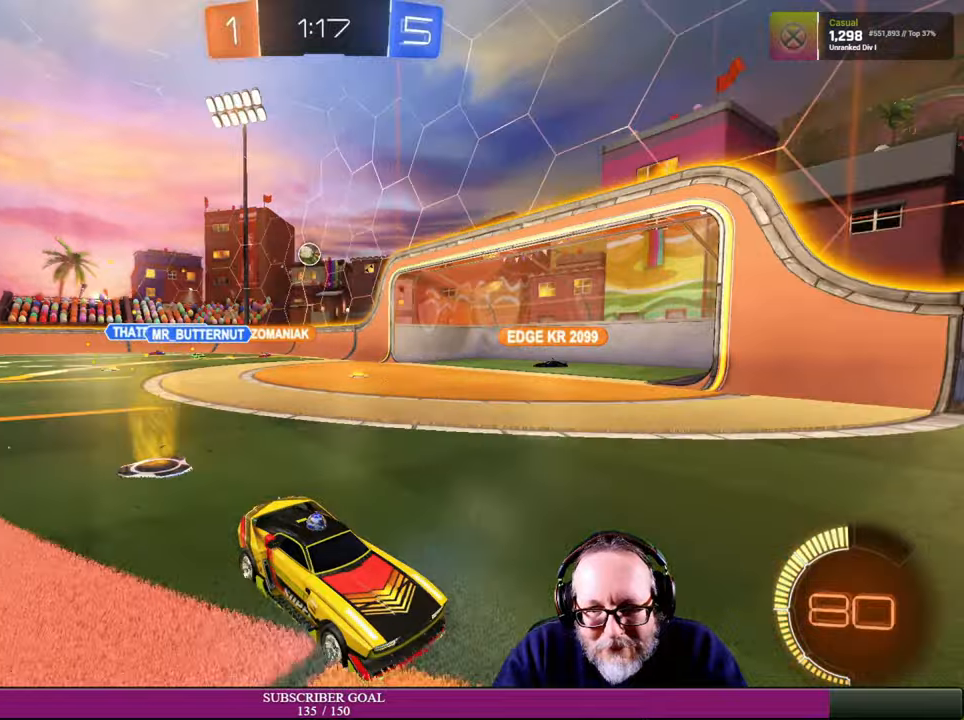
{"dt_ms": 500, "buttons": ["R2"], "left_stick": "center", "right_stick": "center", "events": [[34, "L1", "down"], [34, "R2", "up"], [234, "L1", "up"], [317, "R2", "down"], [417, "left_stick", "center"]]}
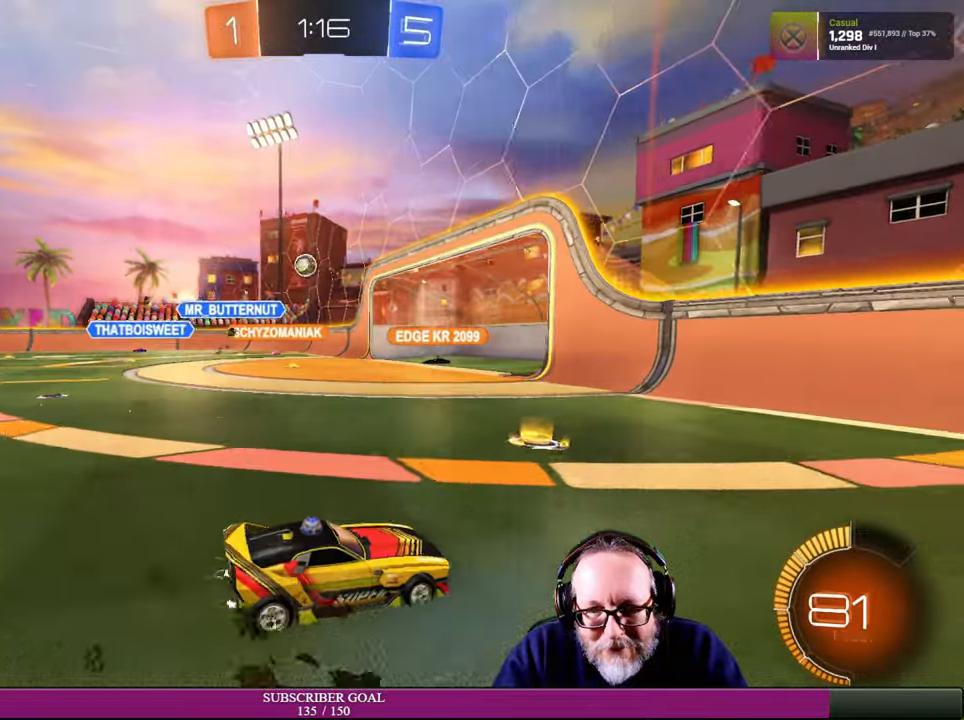
{"dt_ms": 1000, "buttons": ["R2"], "left_stick": "center", "right_stick": "center"}
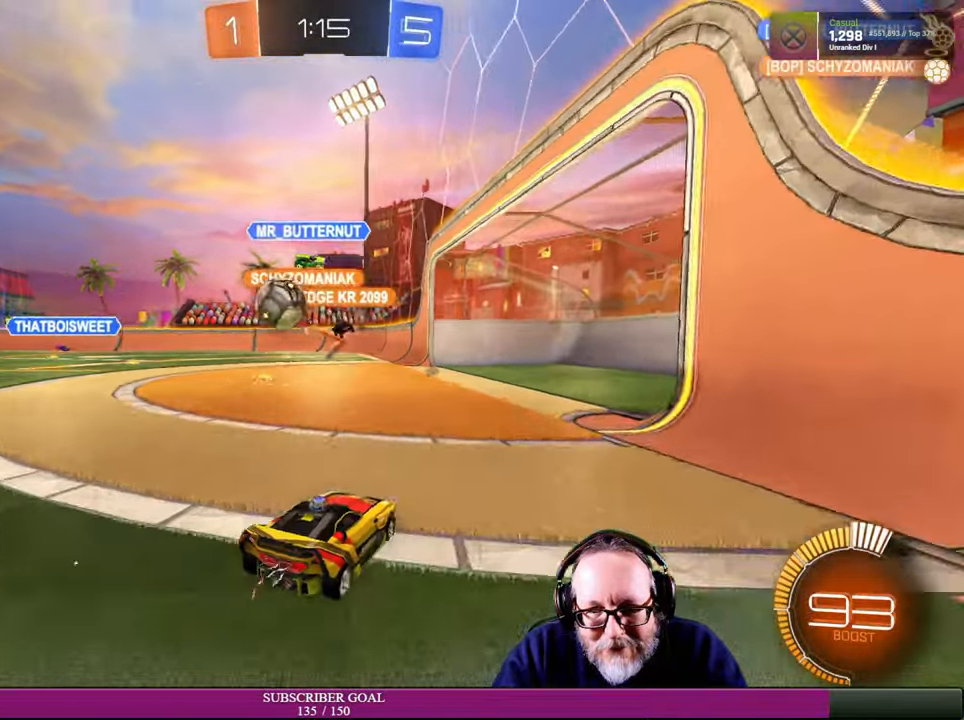
{"dt_ms": 1000, "buttons": ["R2"], "left_stick": "left", "right_stick": "center"}
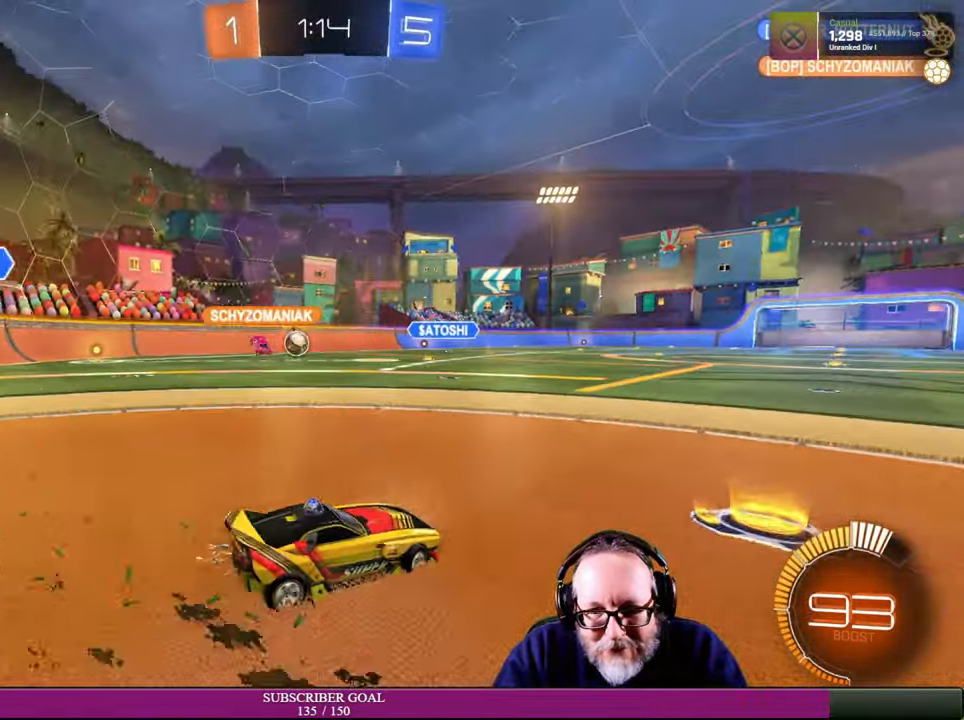
{"dt_ms": 500, "buttons": ["R2"], "left_stick": "center", "right_stick": "center", "events": [[450, "left_stick", "center"]]}
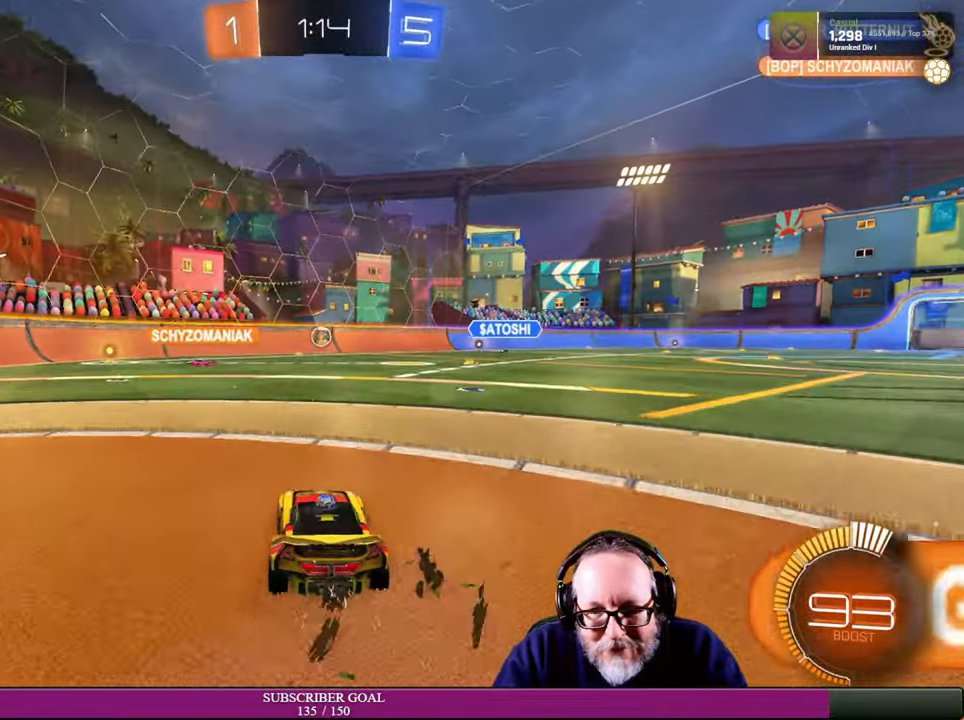
{"dt_ms": 500, "buttons": ["R2"], "left_stick": "right", "right_stick": "center"}
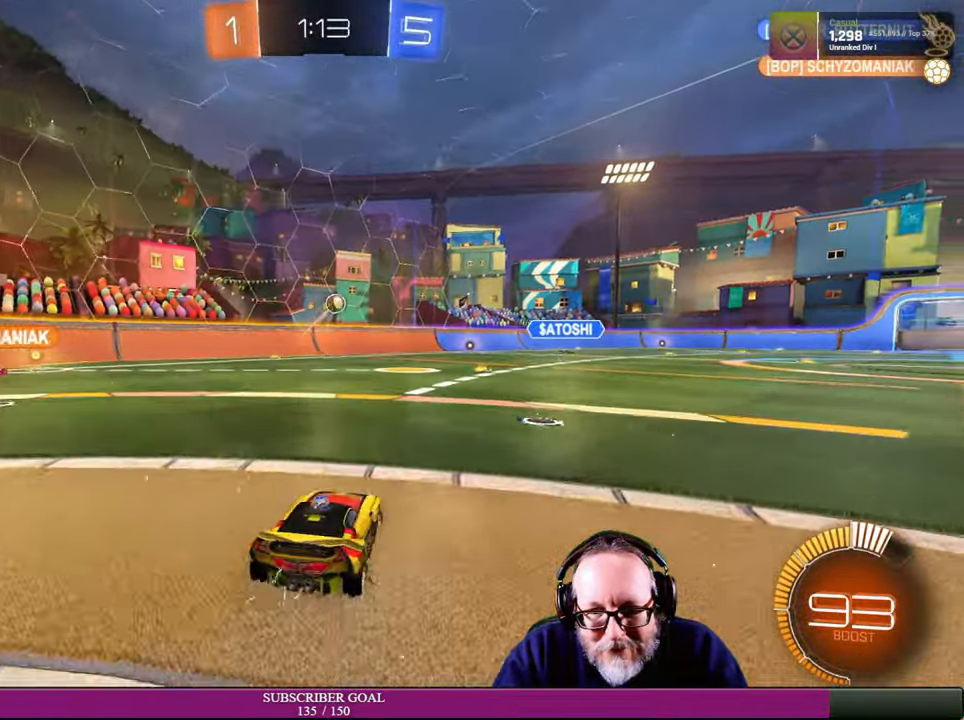
{"dt_ms": 500, "buttons": ["R2"], "left_stick": "up-left", "right_stick": "center", "events": [[200, "R1", "down"], [234, "left_stick", "up-right"], [367, "R1", "up"], [400, "left_stick", "center"], [500, "left_stick", "up-left"]]}
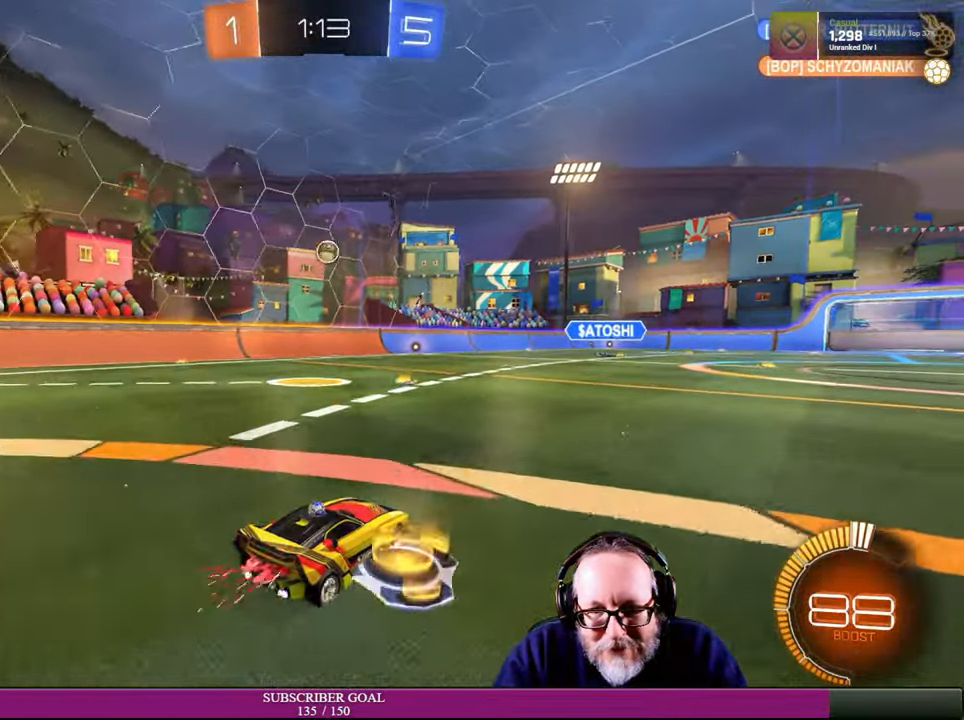
{"dt_ms": 500, "buttons": ["R2"], "left_stick": "up-left", "right_stick": "center", "events": [[100, "R2", "up"], [217, "R2", "down"], [217, "left_stick", "center"], [367, "left_stick", "up-left"]]}
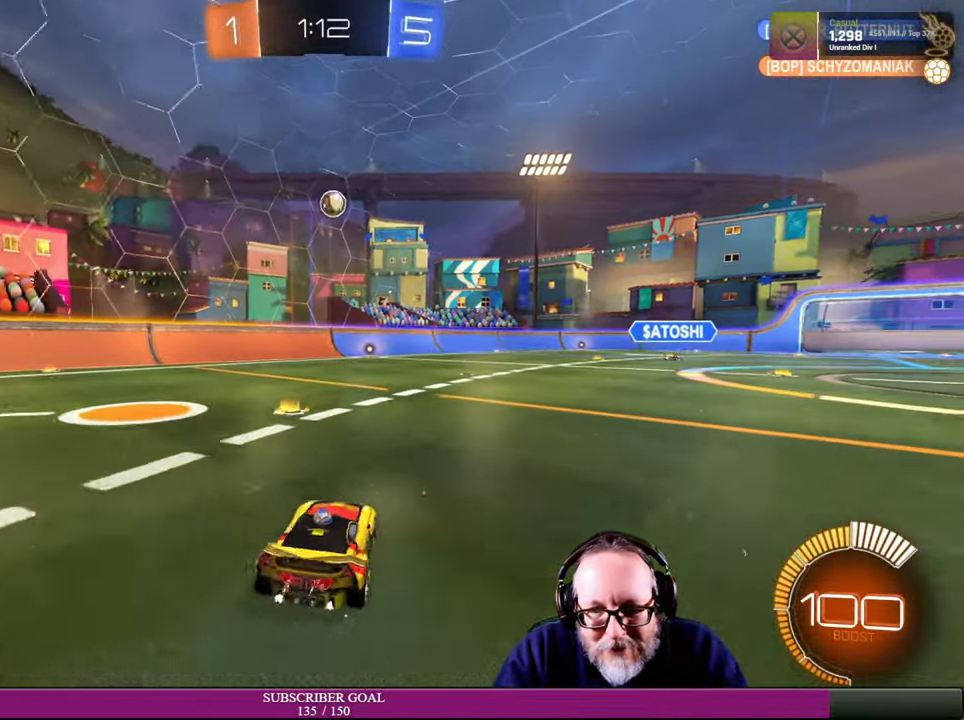
{"dt_ms": 500, "buttons": ["R2"], "left_stick": "right", "right_stick": "center"}
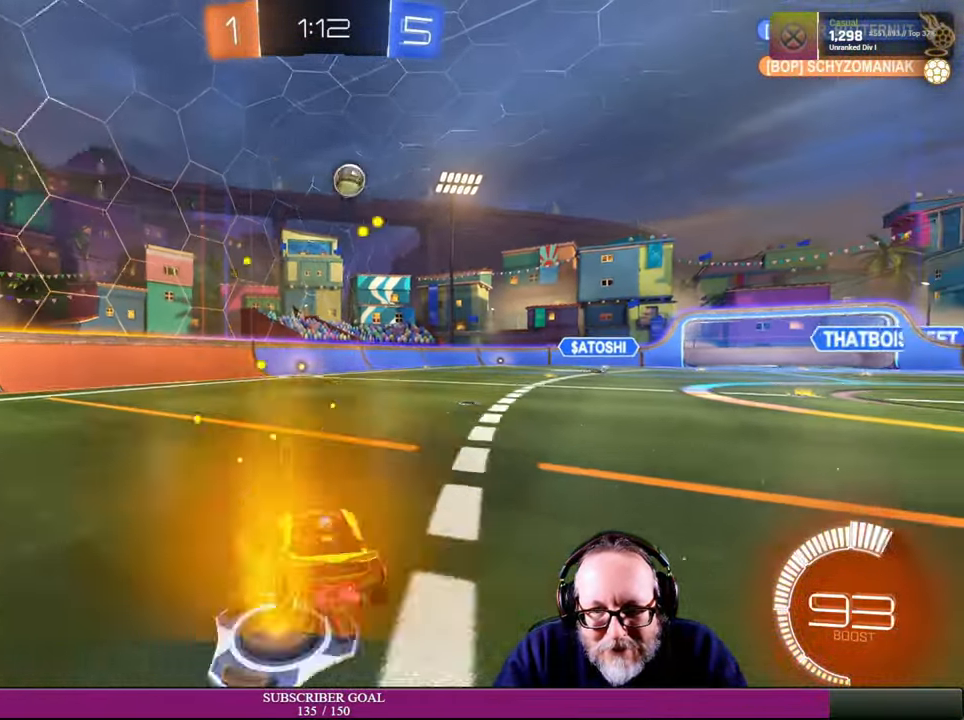
{"dt_ms": 500, "buttons": ["R1", "R2"], "left_stick": "center", "right_stick": "center", "events": [[117, "R1", "down"], [500, "left_stick", "center"]]}
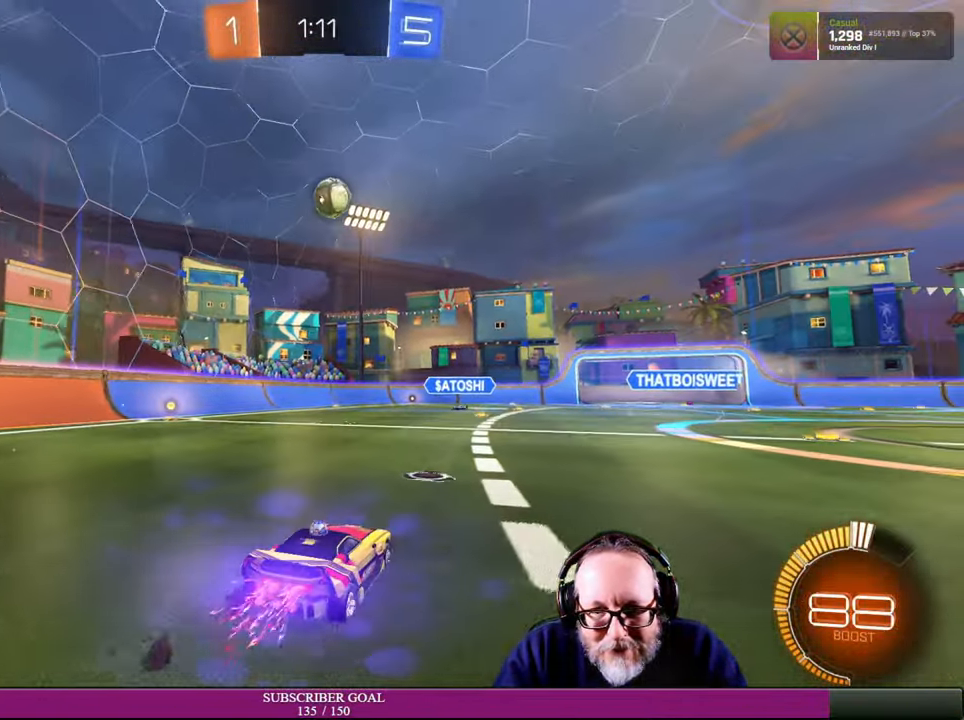
{"dt_ms": 500, "buttons": ["CROSS"], "left_stick": "down", "right_stick": "center", "events": [[67, "left_stick", "left"], [167, "left_stick", "center"], [184, "R1", "up"], [383, "left_stick", "down"], [400, "CROSS", "down"], [400, "R1", "down"], [433, "SQUARE", "down"], [483, "R2", "up"], [500, "R1", "up"], [500, "SQUARE", "up"]]}
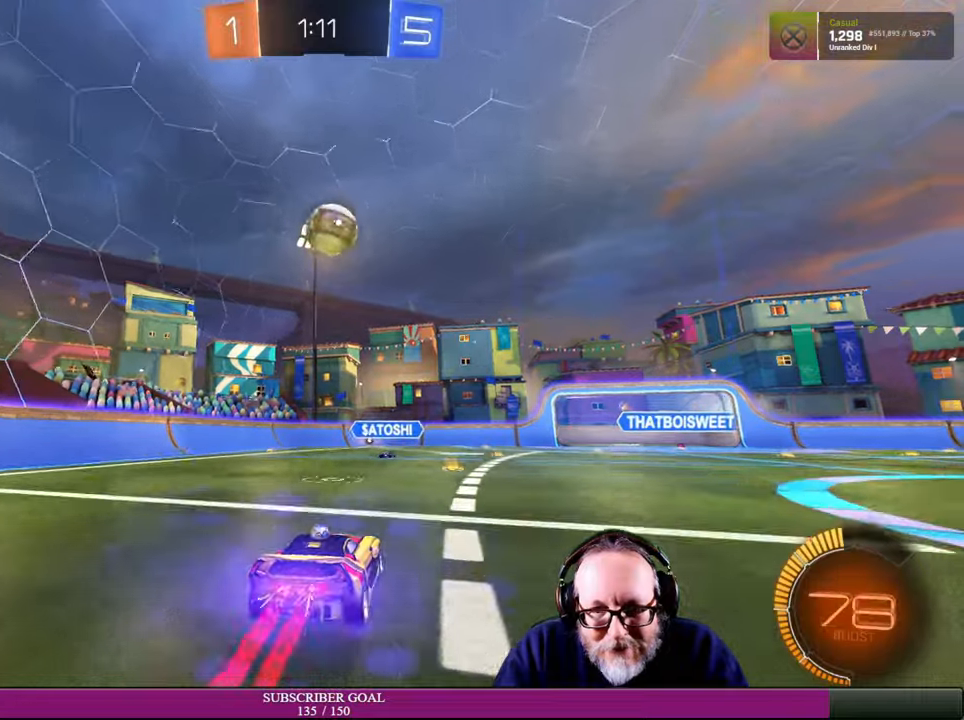
{"dt_ms": 500, "buttons": ["CROSS", "L1", "R1", "R2"], "left_stick": "up-right", "right_stick": "center", "events": [[66, "R1", "down"], [133, "left_stick", "down-right"], [150, "SQUARE", "down"], [250, "left_stick", "right"], [283, "R2", "down"], [333, "L1", "down"], [333, "R1", "up"], [333, "SQUARE", "up"], [383, "CROSS", "up"], [383, "left_stick", "up-right"], [433, "R1", "down"], [450, "CROSS", "down"]]}
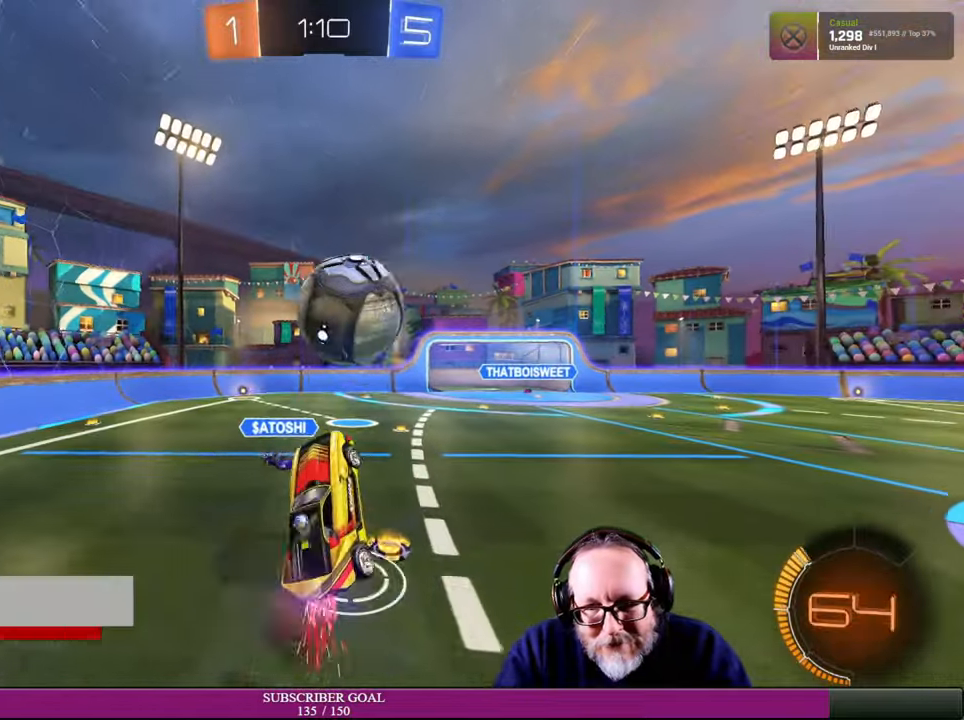
{"dt_ms": 500, "buttons": ["R2"], "left_stick": "up", "right_stick": "center", "events": [[116, "R1", "up"], [133, "L1", "up"], [150, "CROSS", "up"], [466, "left_stick", "up"]]}
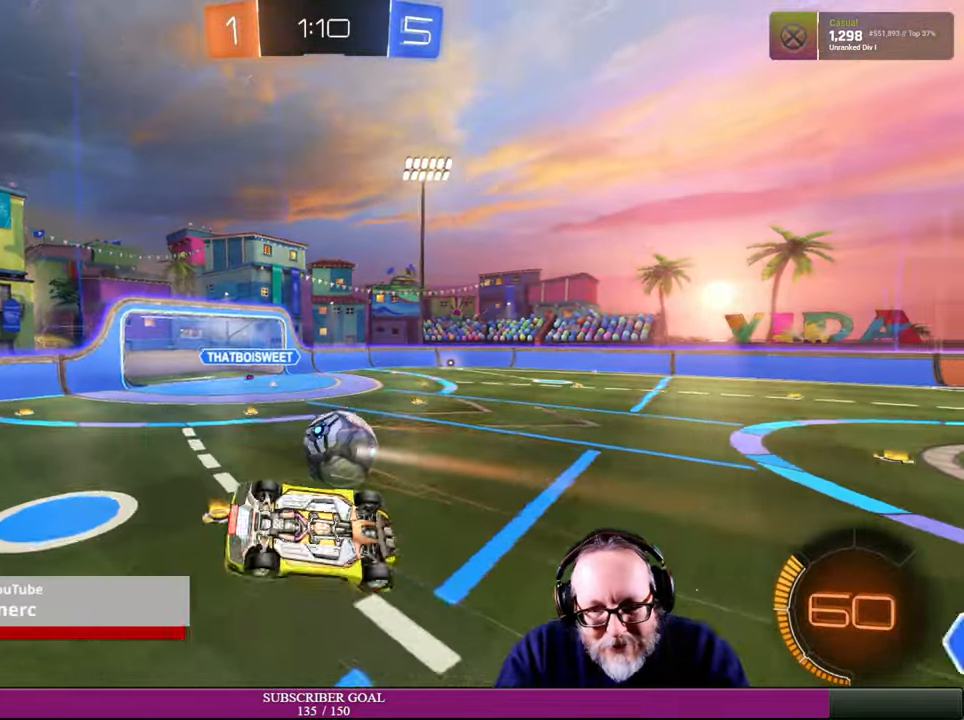
{"dt_ms": 500, "buttons": [], "left_stick": "right", "right_stick": "center", "events": [[466, "R2", "up"], [500, "left_stick", "right"]]}
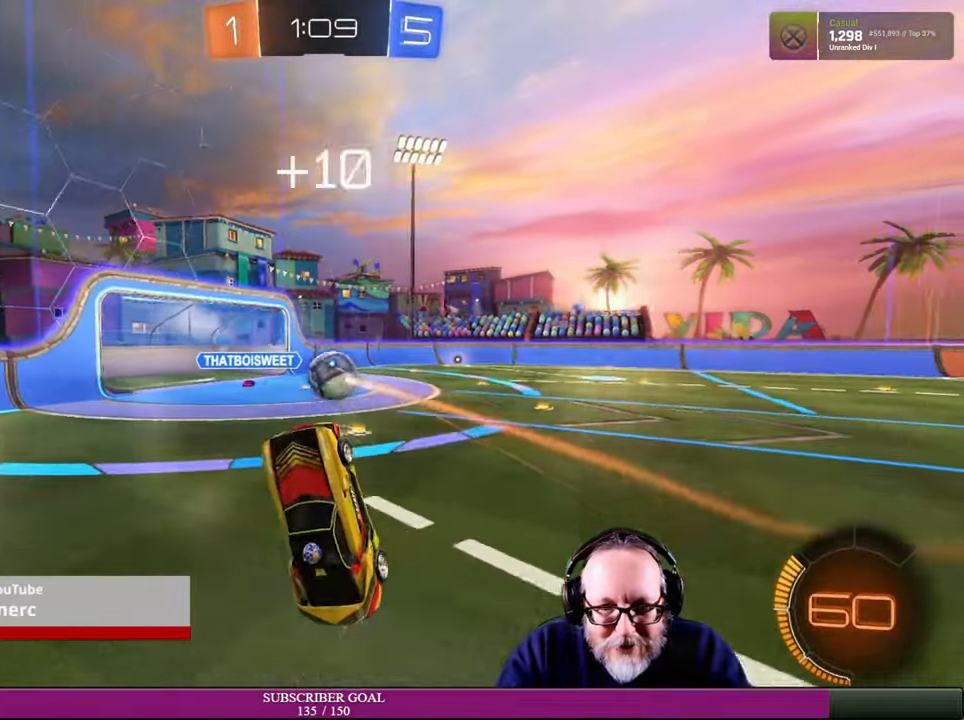
{"dt_ms": 500, "buttons": ["R2"], "left_stick": "center", "right_stick": "center", "events": [[133, "left_stick", "center"], [383, "R2", "down"]]}
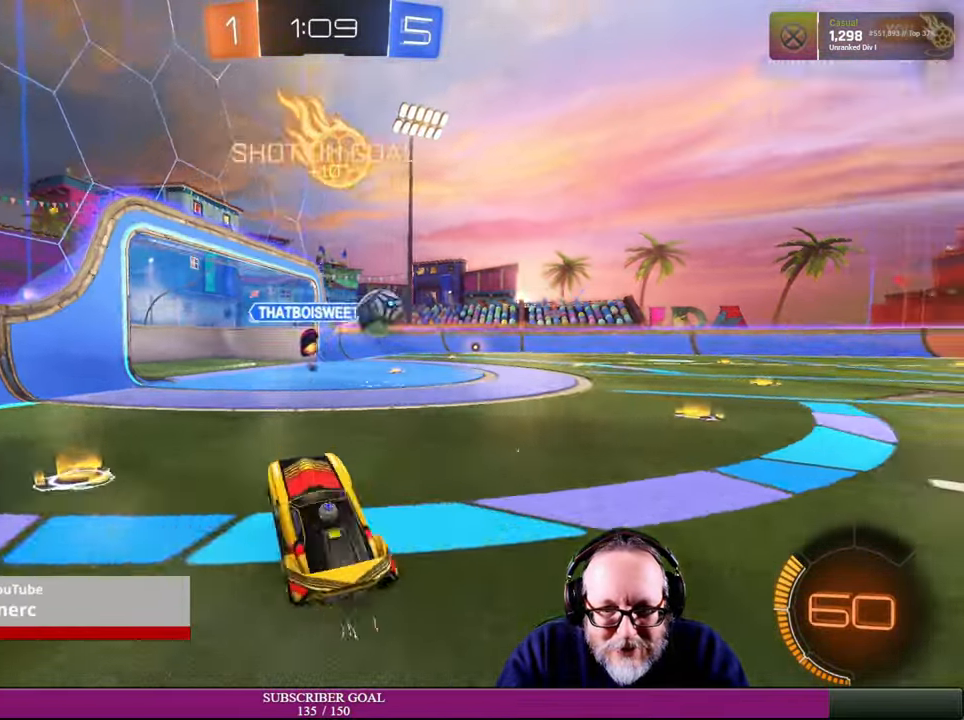
{"dt_ms": 500, "buttons": ["R2"], "left_stick": "left", "right_stick": "center", "events": [[166, "left_stick", "left"], [200, "R2", "up"], [416, "R2", "down"]]}
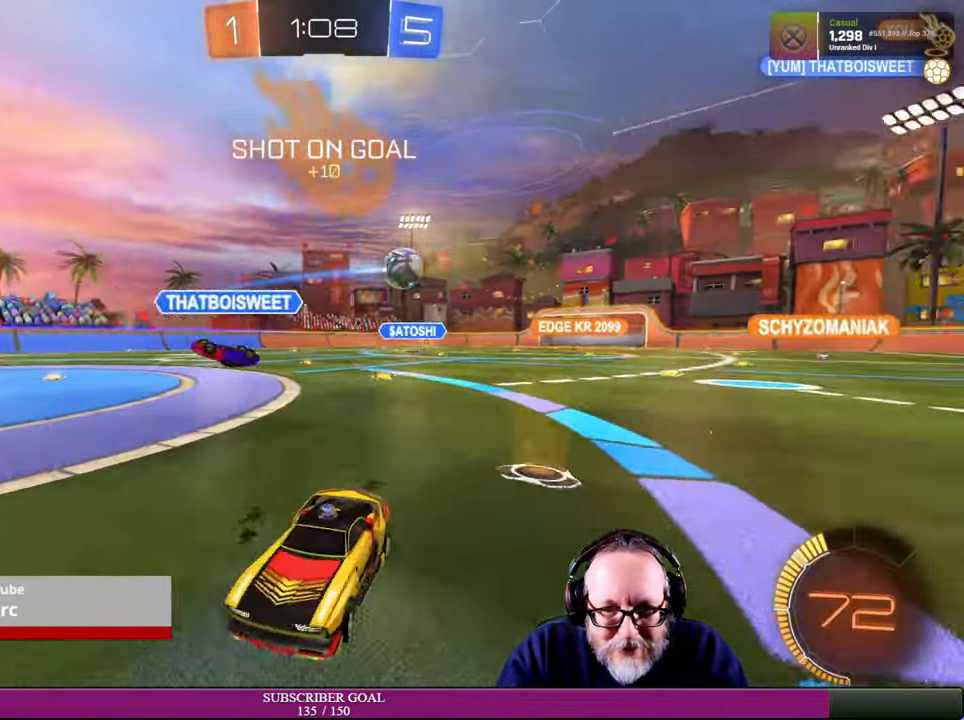
{"dt_ms": 500, "buttons": ["R2"], "left_stick": "left", "right_stick": "center"}
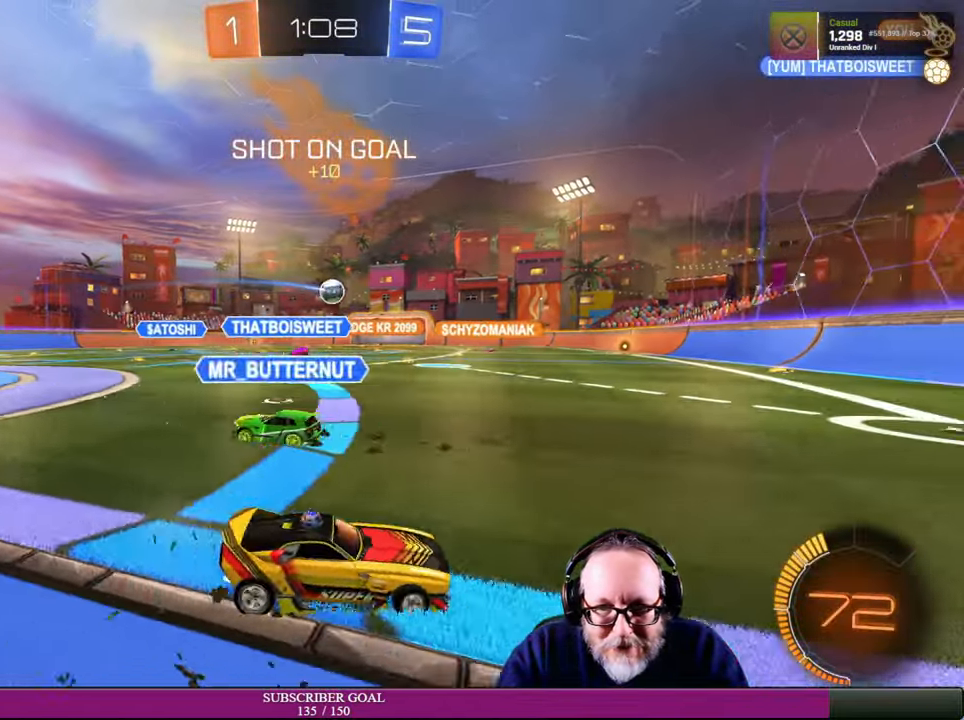
{"dt_ms": 500, "buttons": ["R2"], "left_stick": "right", "right_stick": "center", "events": [[316, "left_stick", "center"], [366, "left_stick", "right"]]}
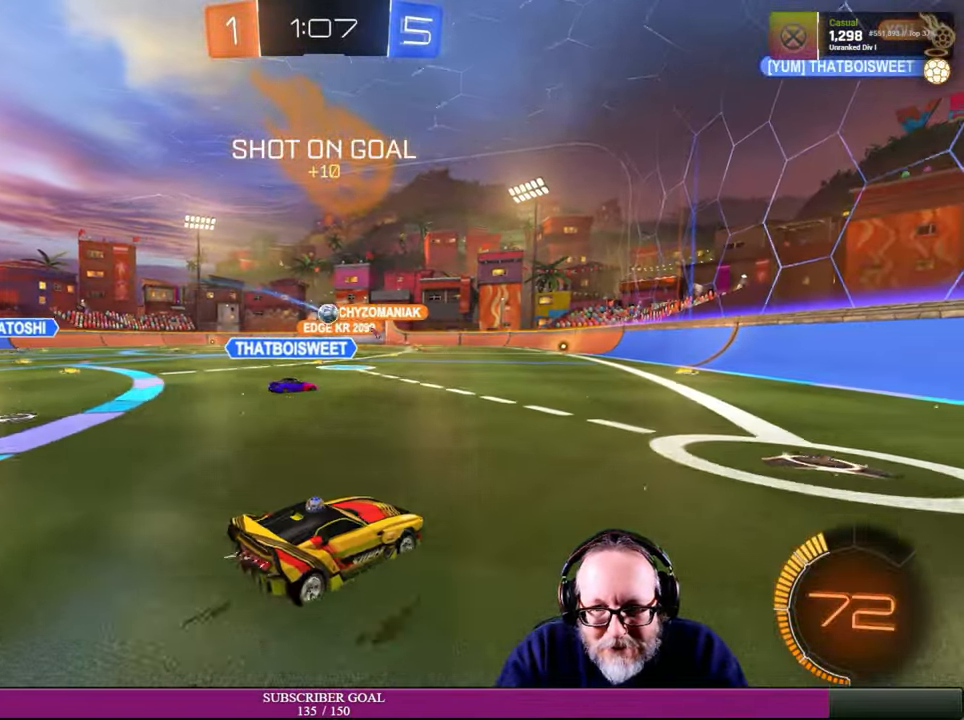
{"dt_ms": 500, "buttons": ["R2"], "left_stick": "left", "right_stick": "center", "events": [[200, "left_stick", "center"], [333, "left_stick", "left"], [383, "left_stick", "center"], [433, "left_stick", "left"]]}